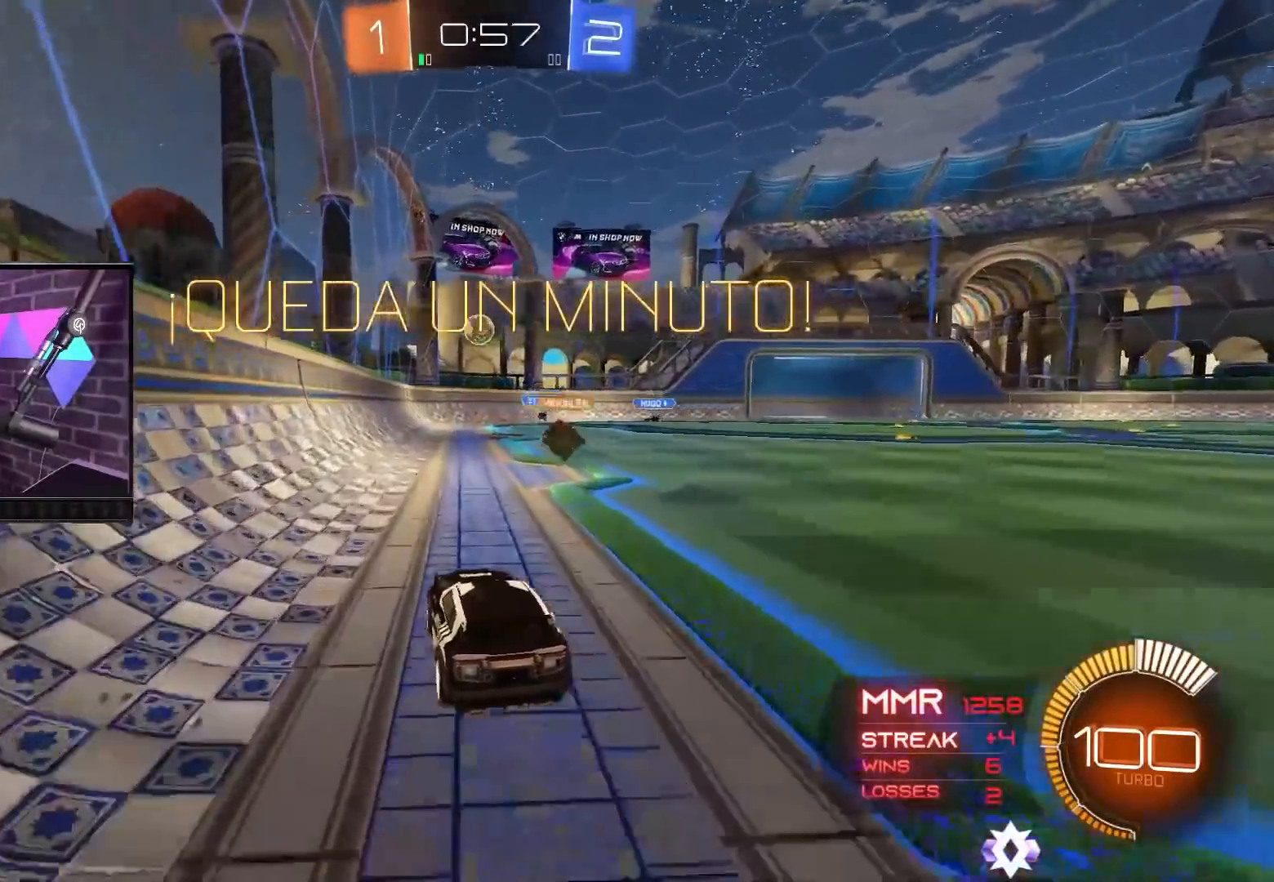
Gameplay with a controller (Xbox layout); each line is a JSON object with the inputs held at the frame after it. "events" lists button and stick changes between this image and that frame as [ms after this image, input, new state], when the widget could be followed in between. Not read: L3 R3.
{"buttons": ["A", "B", "R2"], "left_stick": "center", "right_stick": "center", "events": [[67, "left_stick", "center"], [150, "A", "down"], [167, "B", "down"], [200, "left_stick", "down"], [333, "left_stick", "center"], [367, "A", "up"], [483, "A", "down"]]}
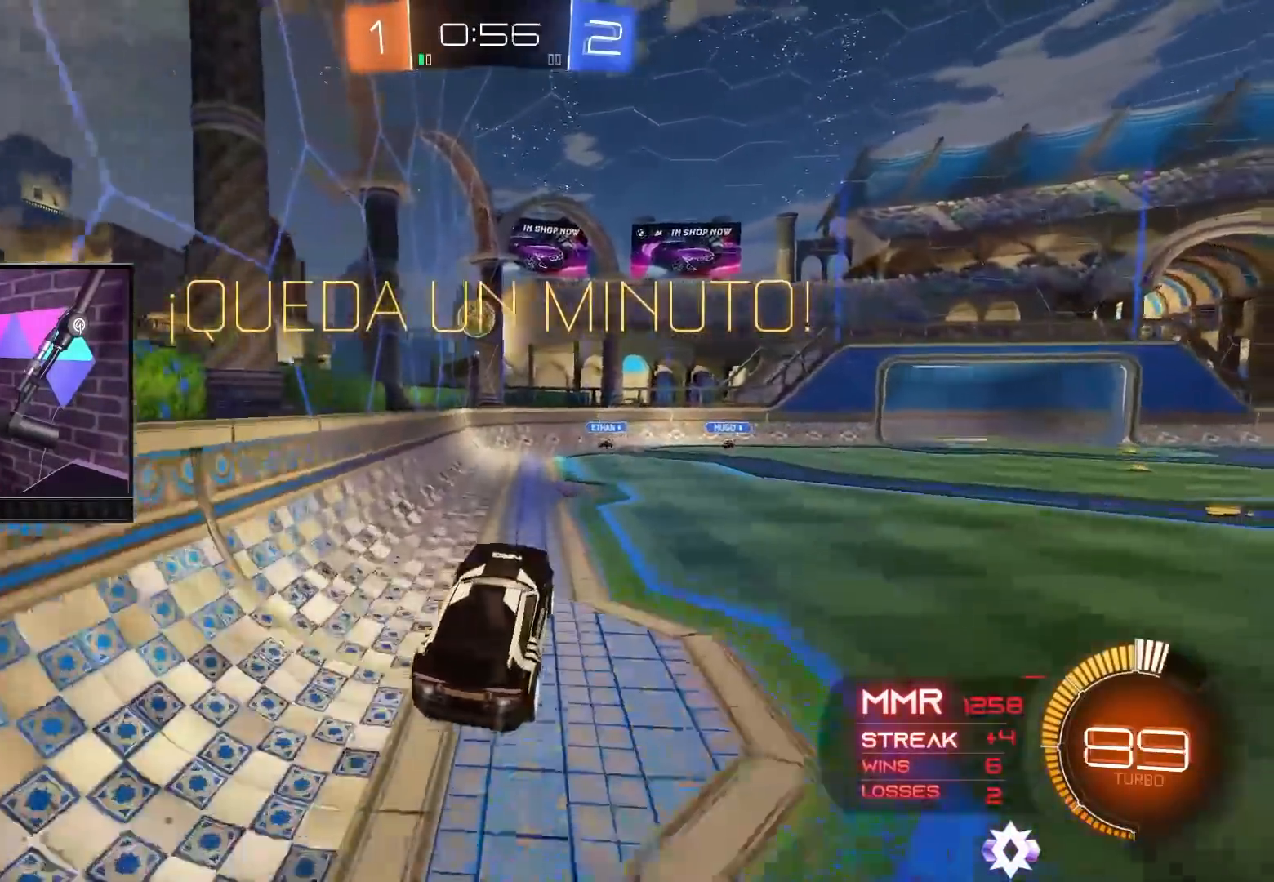
{"buttons": ["B", "L1", "R2"], "left_stick": "right", "right_stick": "center", "events": [[83, "A", "up"], [133, "B", "up"], [200, "left_stick", "up-right"], [350, "B", "down"], [350, "left_stick", "right"], [383, "L1", "down"]]}
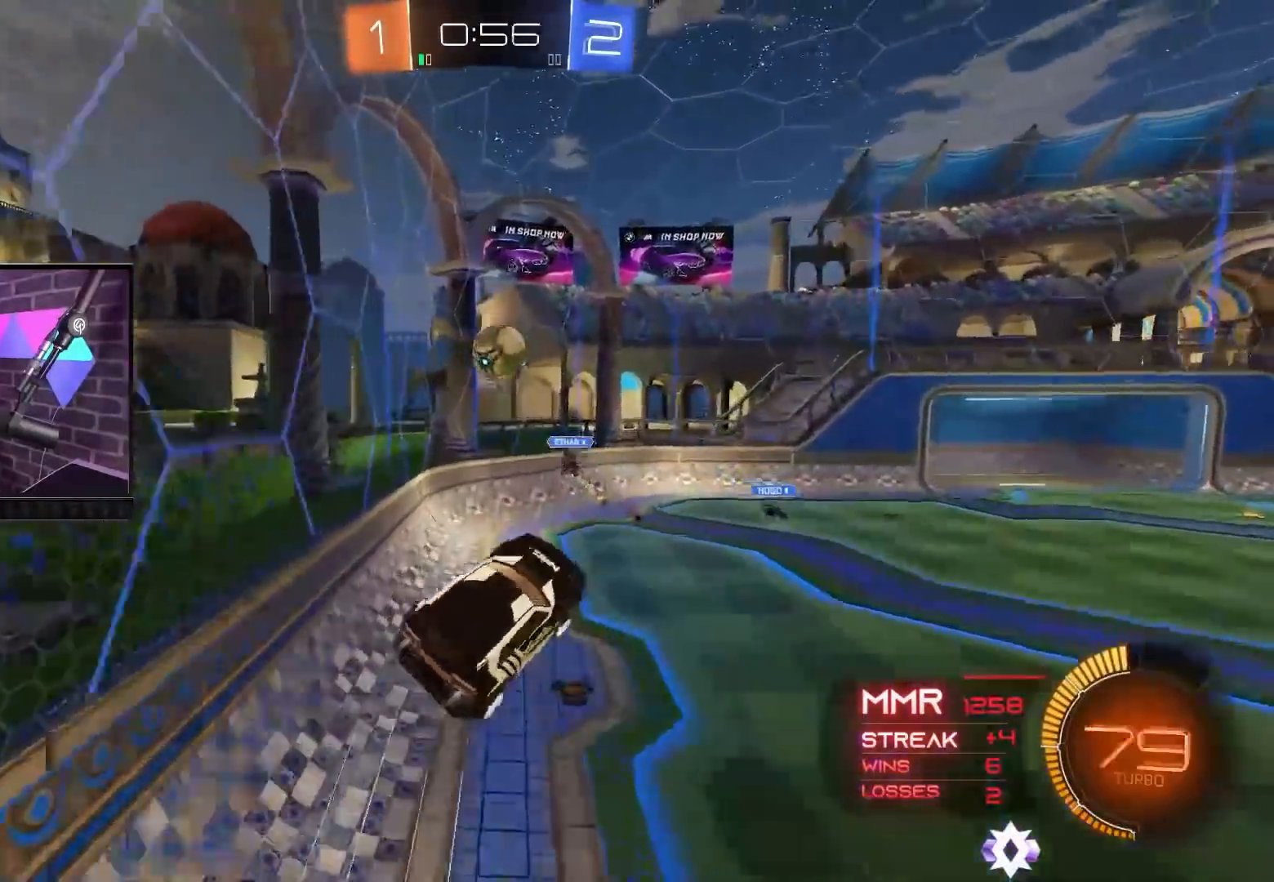
{"buttons": ["B", "L1", "R2"], "left_stick": "right", "right_stick": "center", "events": []}
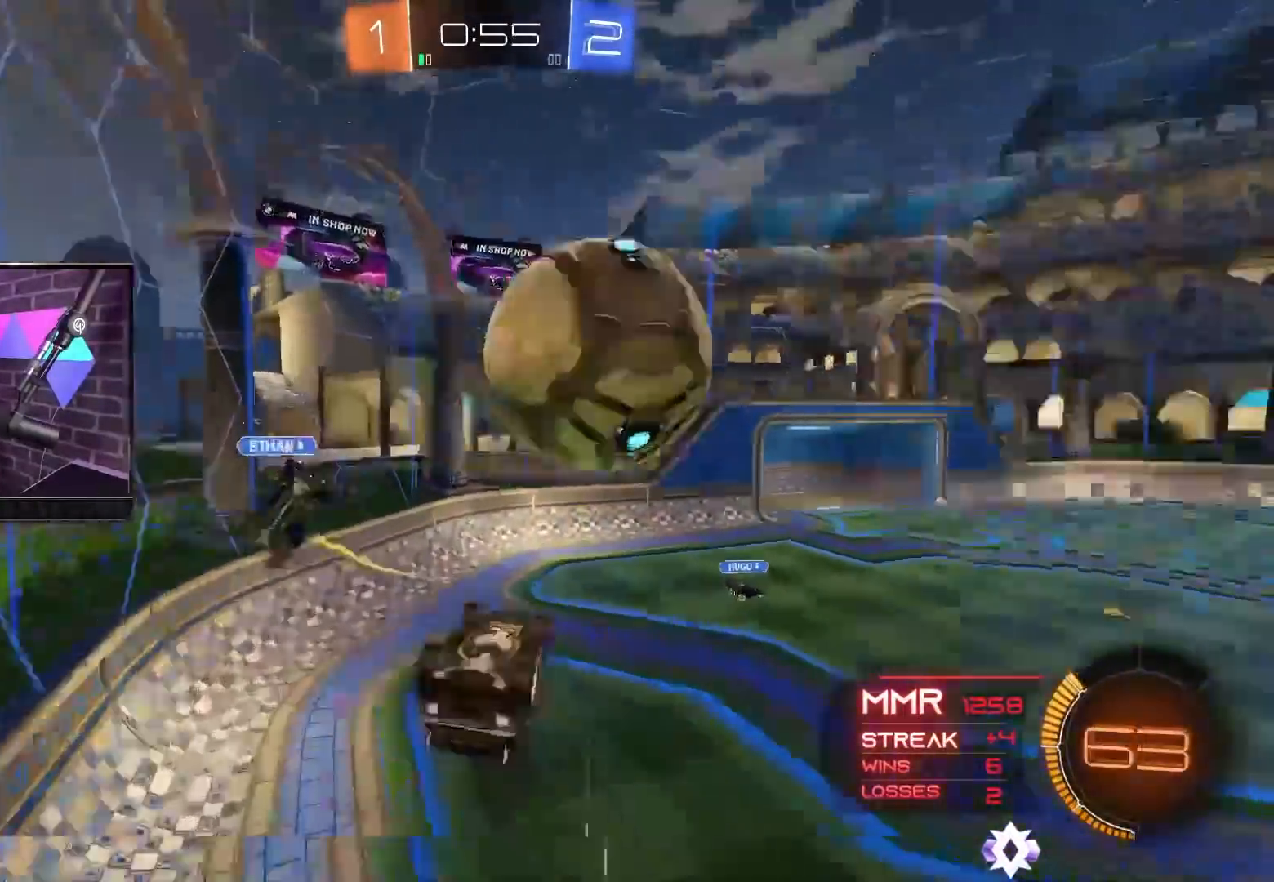
{"buttons": ["L1", "R2"], "left_stick": "up-right", "right_stick": "center", "events": [[83, "B", "up"], [283, "L1", "up"], [450, "L1", "down"], [467, "left_stick", "up-right"]]}
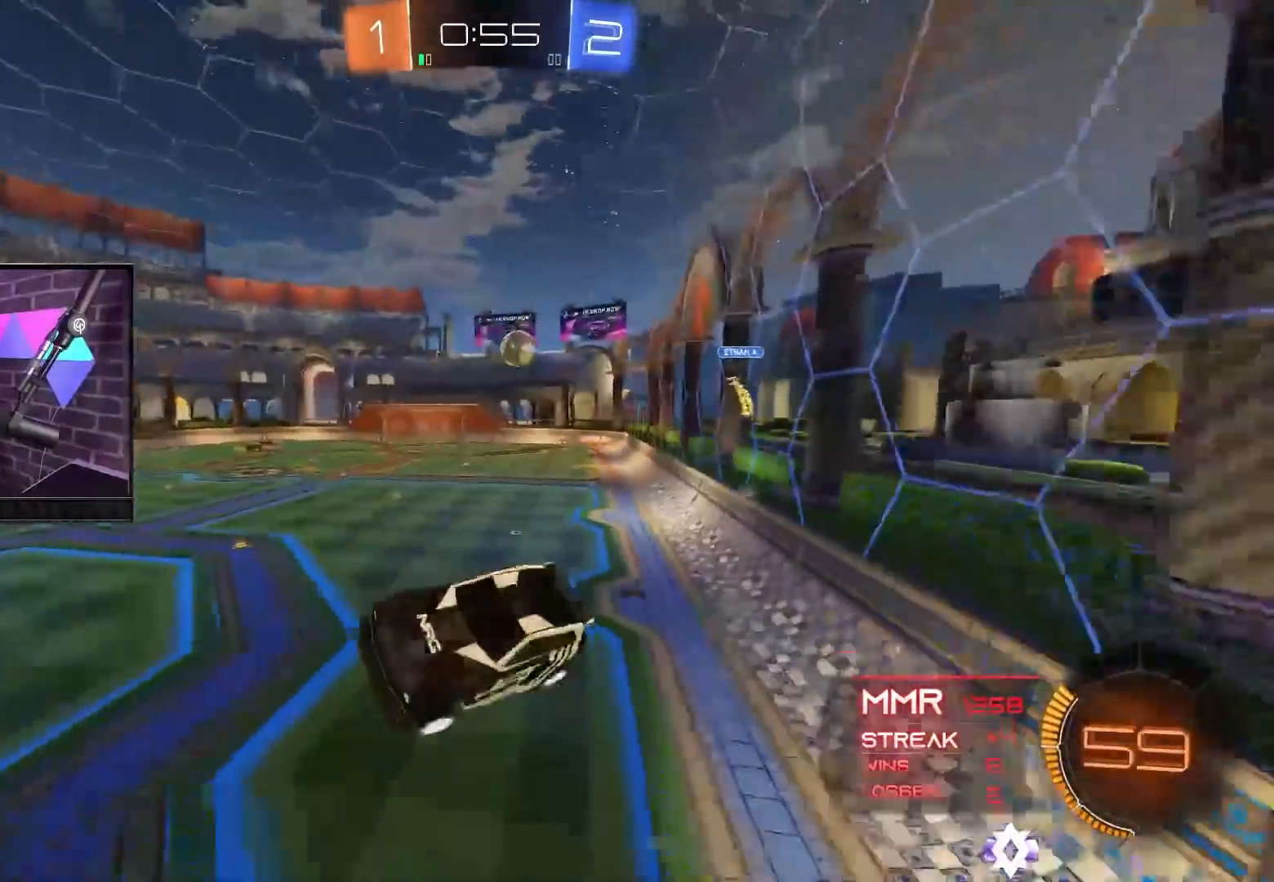
{"buttons": ["B", "R2"], "left_stick": "up-right", "right_stick": "center", "events": [[83, "L1", "up"], [133, "left_stick", "right"], [300, "left_stick", "center"], [400, "left_stick", "up-right"], [450, "B", "down"]]}
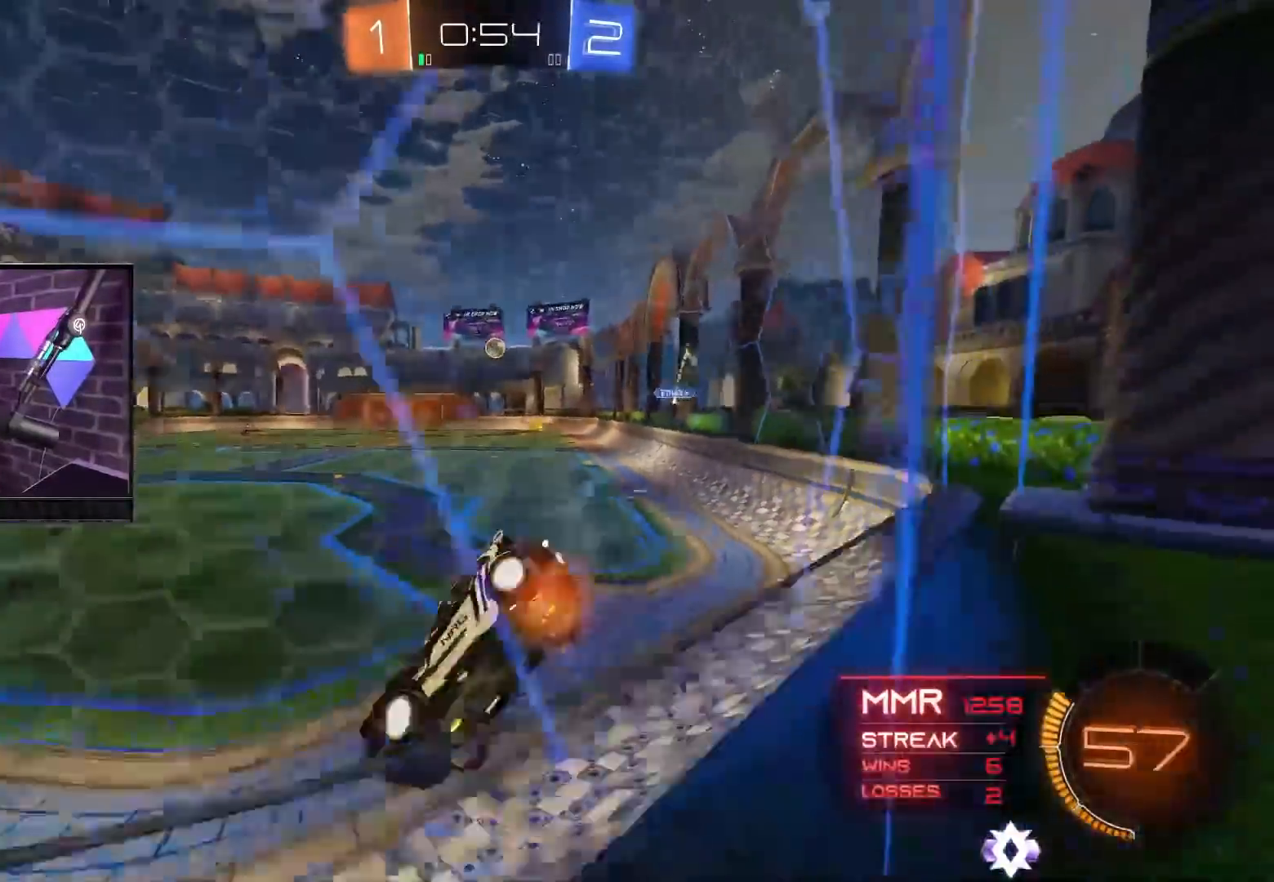
{"buttons": ["R2"], "left_stick": "up-right", "right_stick": "center", "events": [[300, "left_stick", "center"], [350, "B", "up"], [417, "left_stick", "up-right"]]}
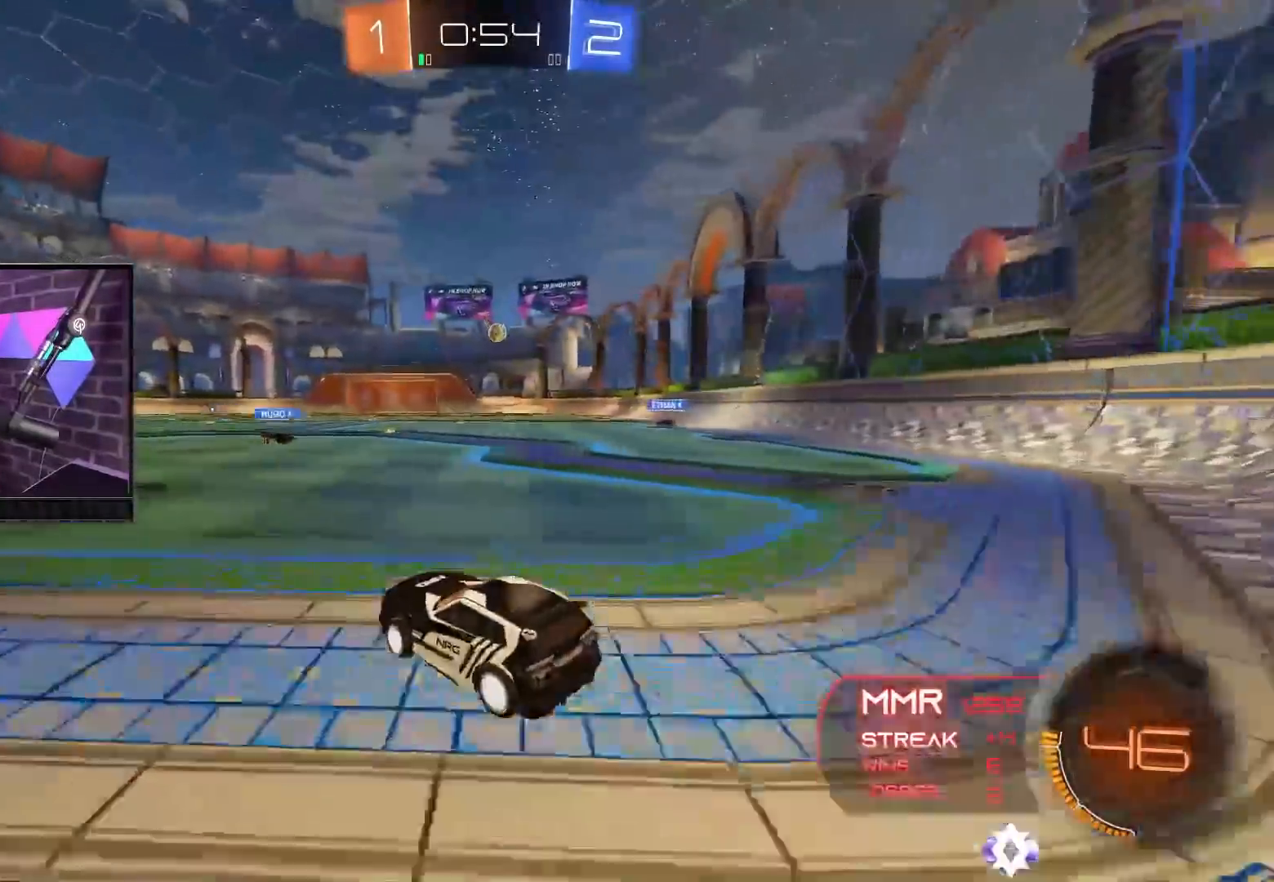
{"buttons": ["R2"], "left_stick": "up-left", "right_stick": "center", "events": [[233, "left_stick", "center"], [350, "left_stick", "left"], [450, "left_stick", "up-left"]]}
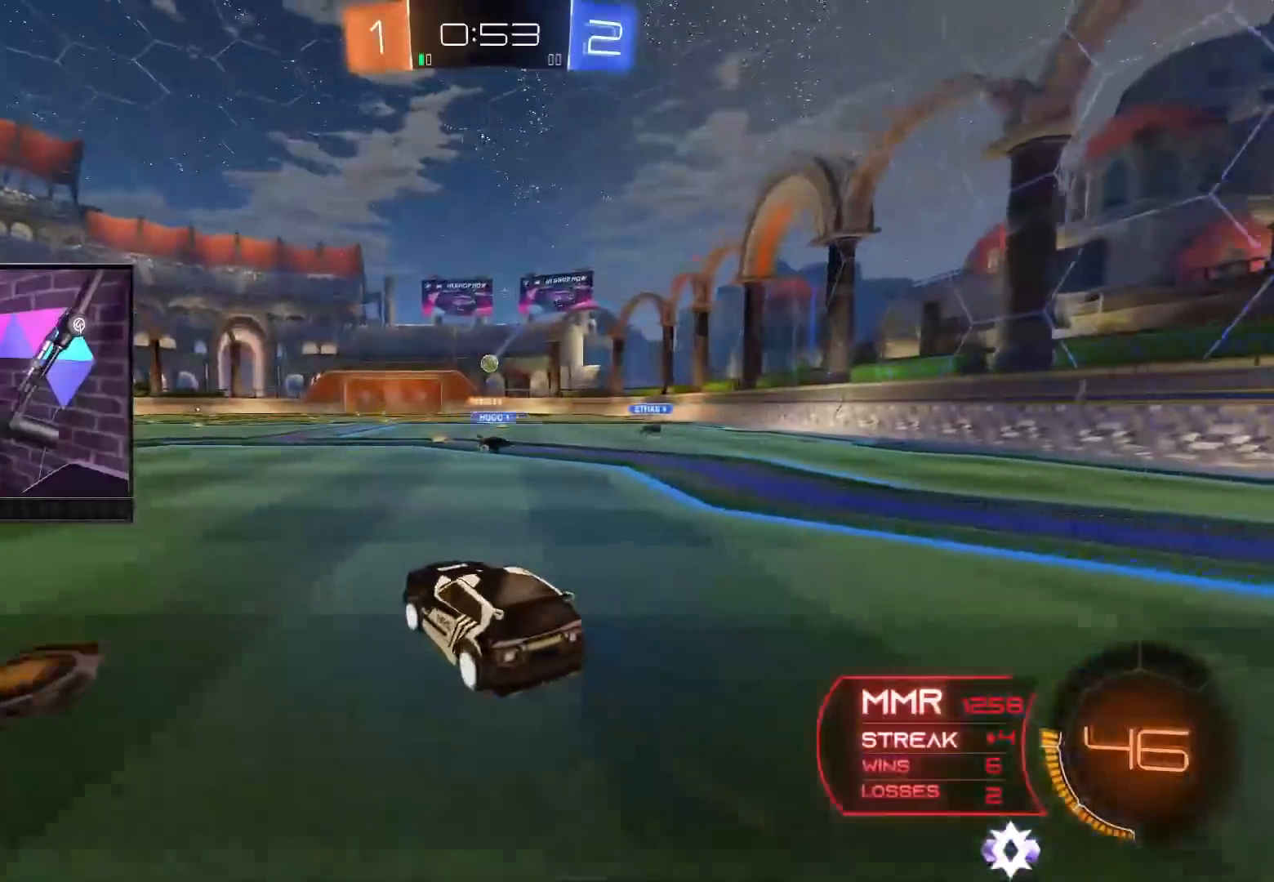
{"buttons": ["R2"], "left_stick": "up-left", "right_stick": "center", "events": [[67, "left_stick", "center"], [200, "left_stick", "left"], [317, "left_stick", "center"], [500, "left_stick", "up-left"]]}
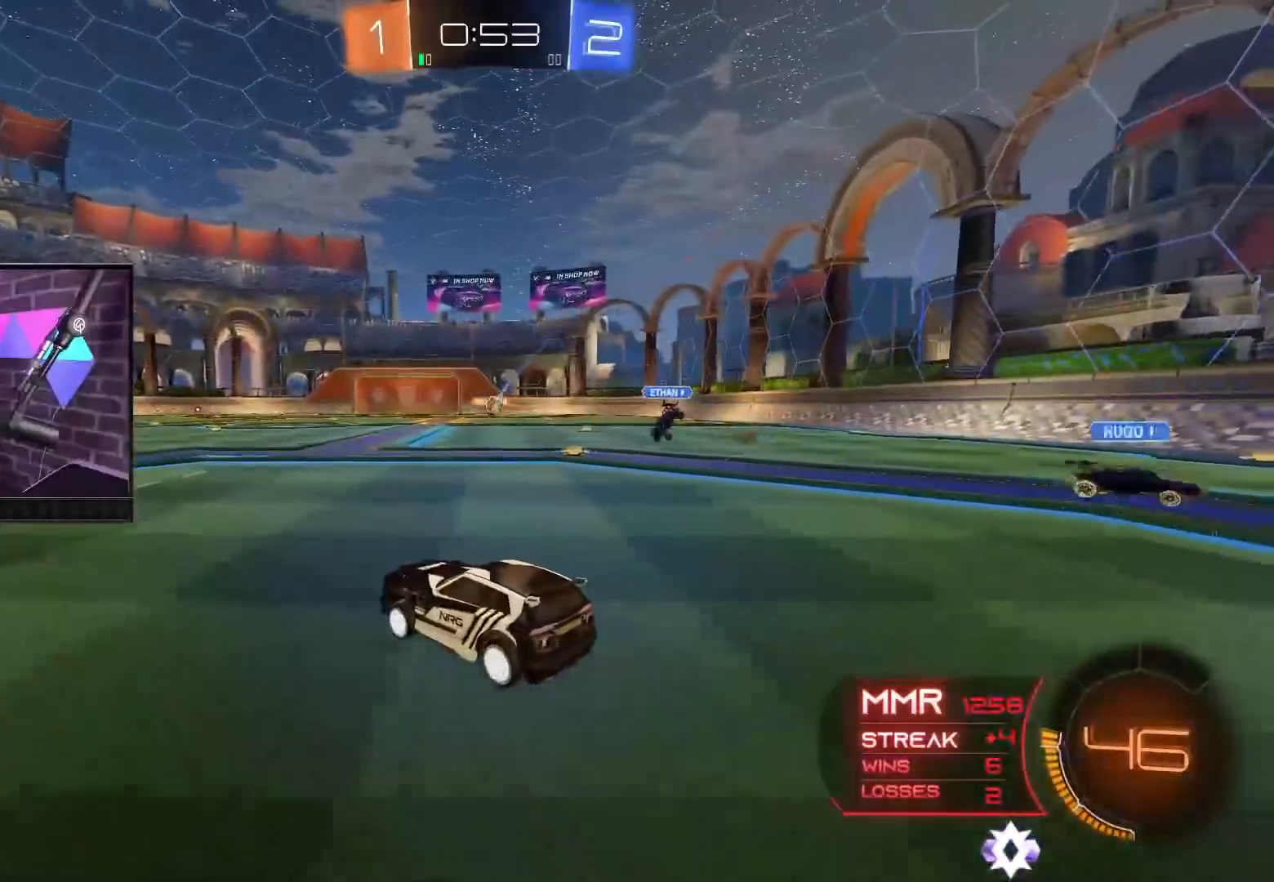
{"buttons": ["L2"], "left_stick": "right", "right_stick": "center", "events": [[283, "left_stick", "right"], [383, "L2", "down"], [417, "R2", "up"]]}
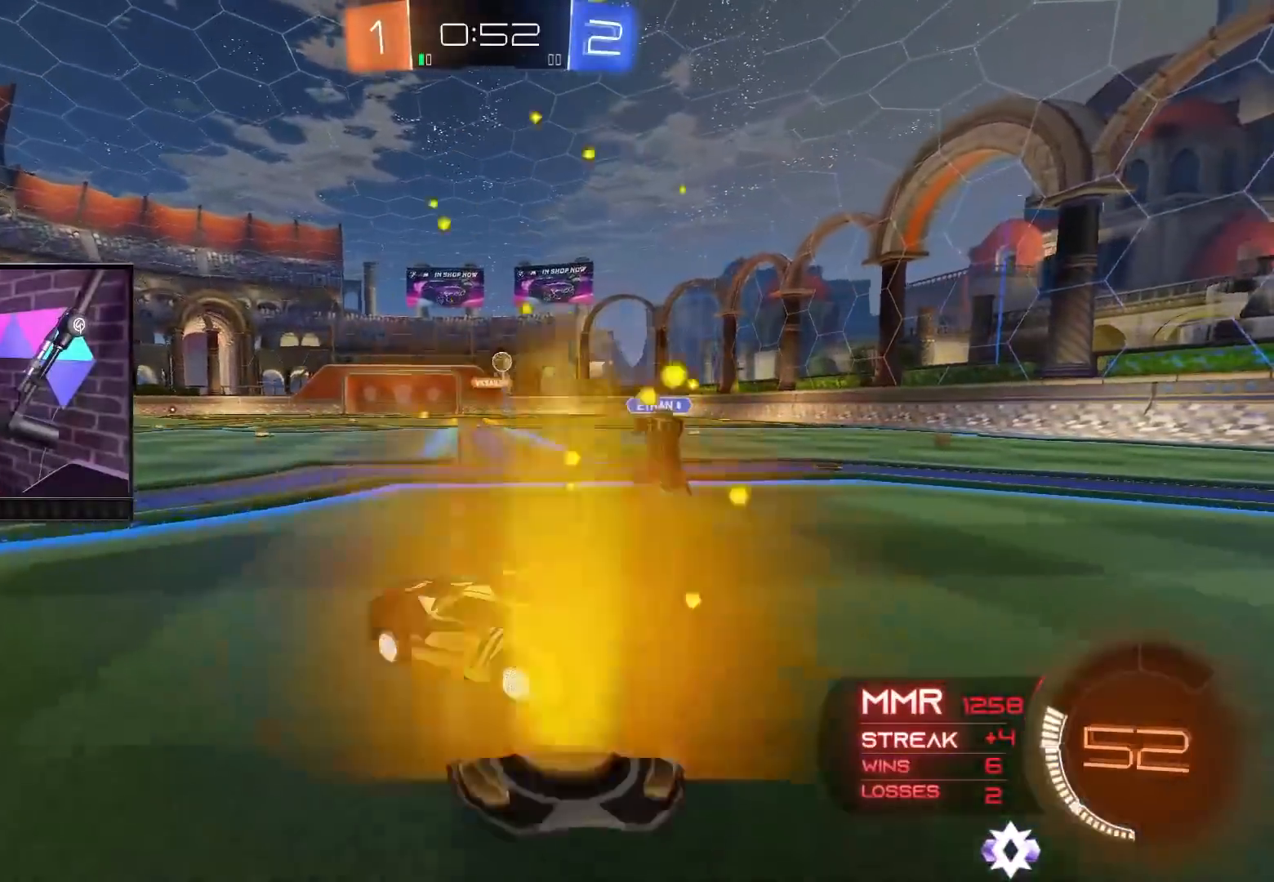
{"buttons": ["B", "R2"], "left_stick": "up-left", "right_stick": "center", "events": [[233, "L2", "up"], [233, "R2", "down"], [267, "left_stick", "center"], [283, "B", "down"], [350, "left_stick", "up-left"]]}
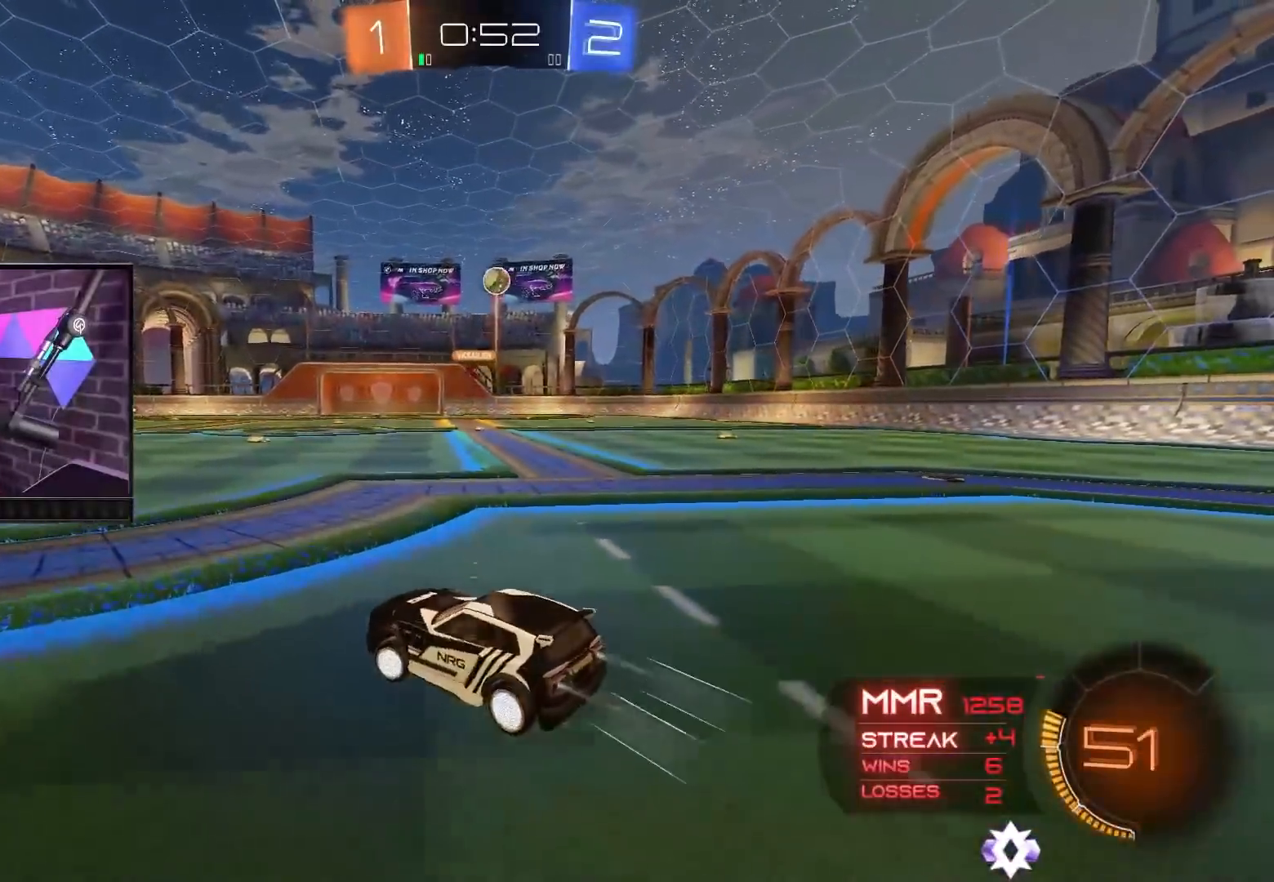
{"buttons": ["B", "R2"], "left_stick": "left", "right_stick": "center", "events": [[300, "Y", "down"], [333, "left_stick", "right"], [400, "Y", "up"], [483, "left_stick", "left"]]}
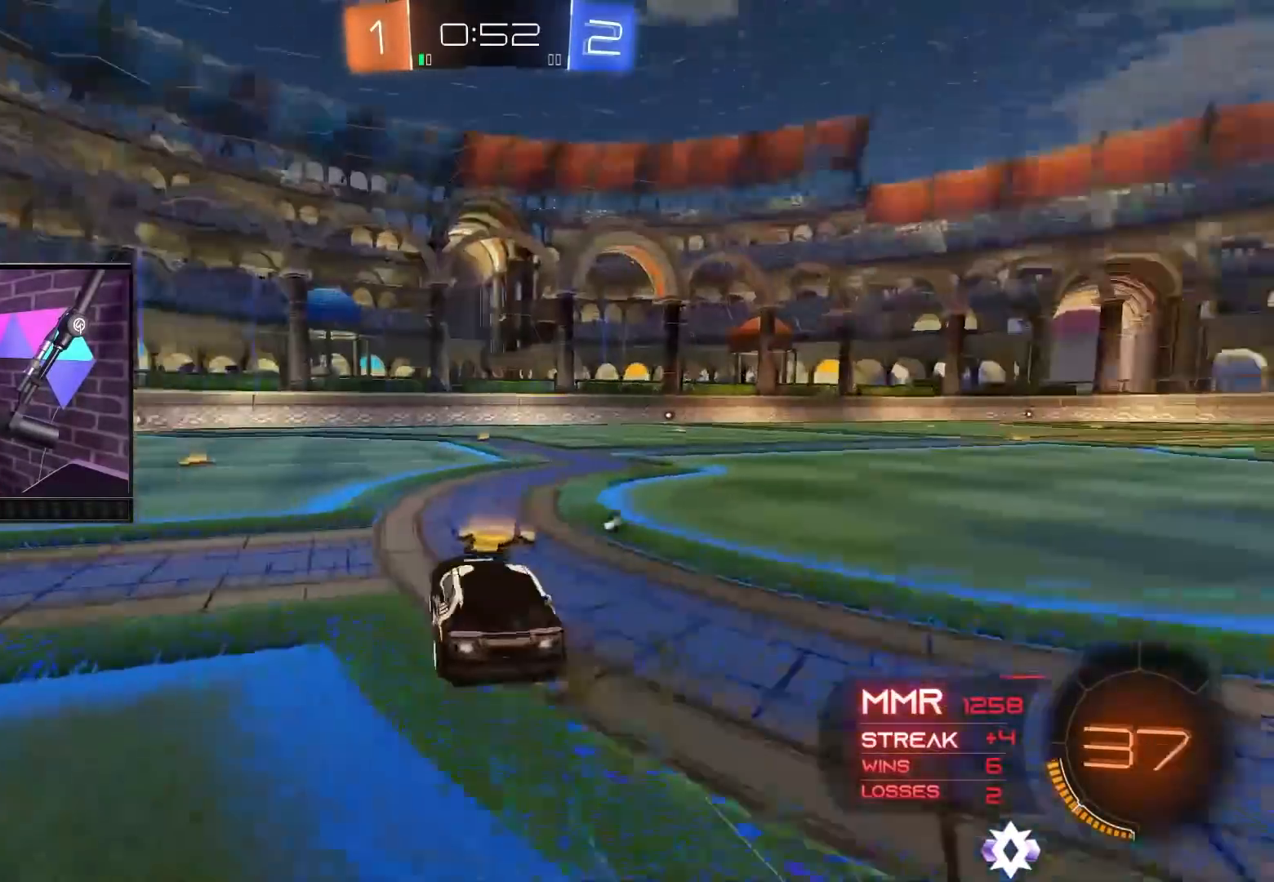
{"buttons": ["R2"], "left_stick": "up", "right_stick": "center", "events": [[133, "left_stick", "right"], [167, "B", "up"], [383, "A", "down"], [400, "left_stick", "up"], [467, "A", "up"]]}
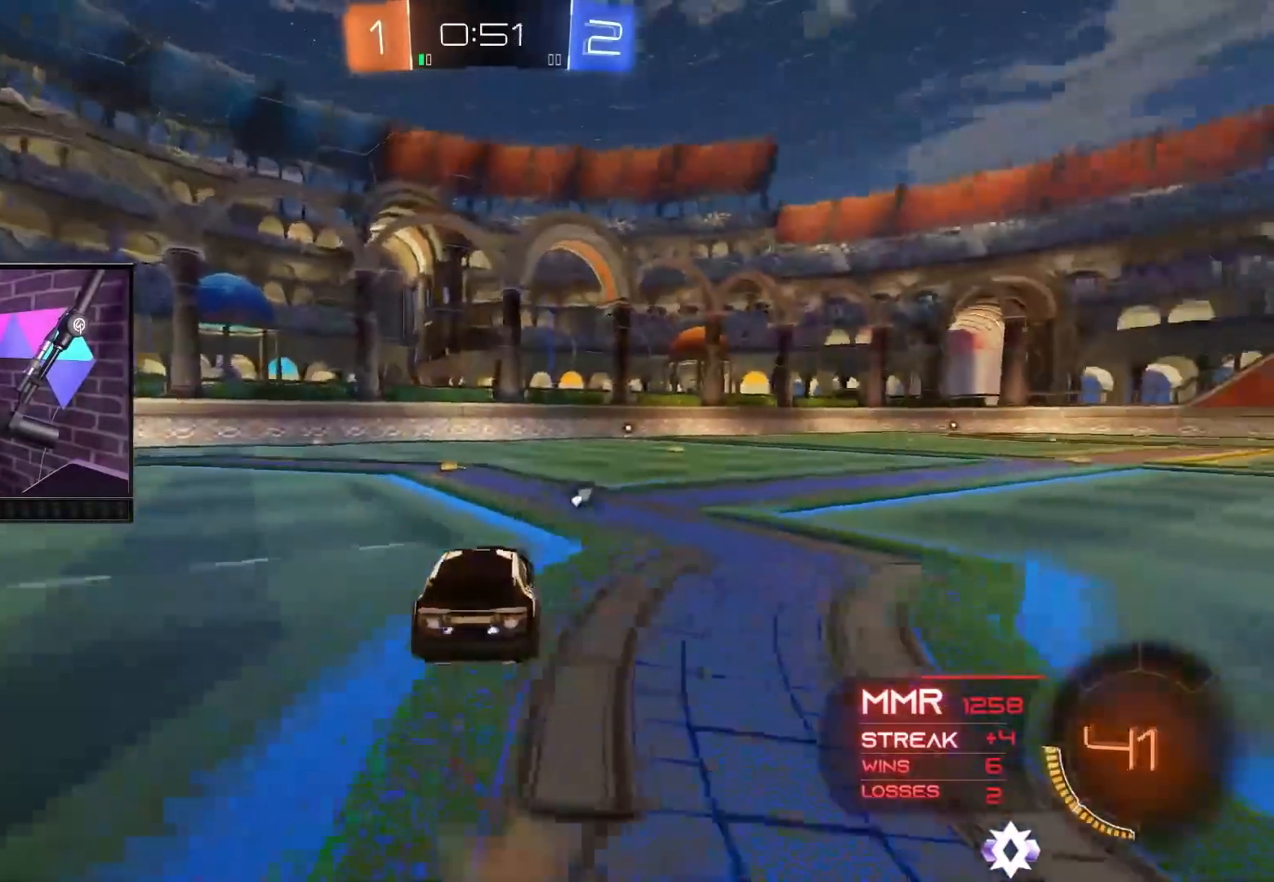
{"buttons": ["R2"], "left_stick": "center", "right_stick": "center", "events": [[17, "A", "down"], [100, "left_stick", "up-right"], [150, "A", "up"], [200, "left_stick", "center"], [217, "Y", "down"], [317, "Y", "up"]]}
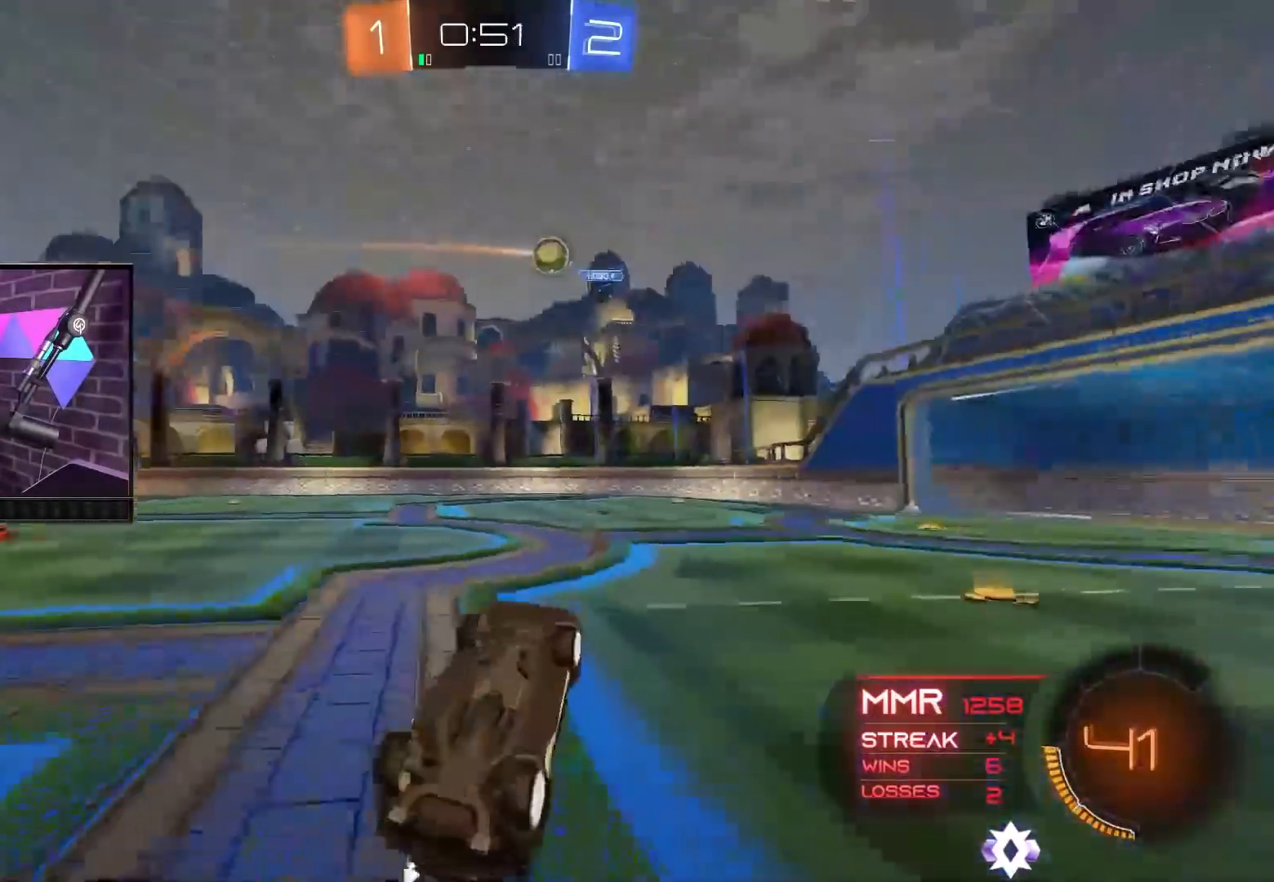
{"buttons": ["R2"], "left_stick": "right", "right_stick": "center", "events": [[17, "left_stick", "right"]]}
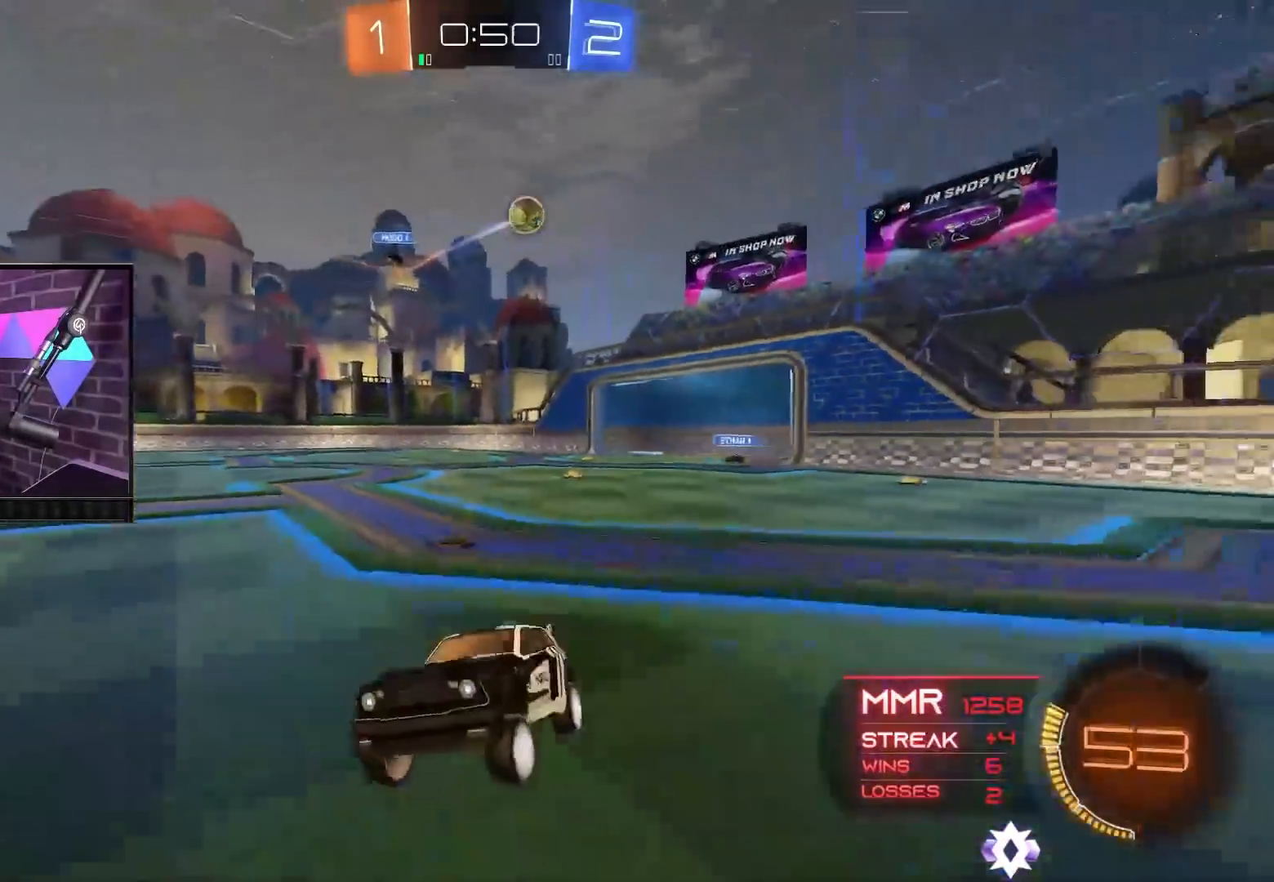
{"buttons": ["L1", "R2"], "left_stick": "up-right", "right_stick": "center", "events": [[133, "left_stick", "center"], [200, "left_stick", "right"], [333, "L1", "down"], [333, "left_stick", "up-right"]]}
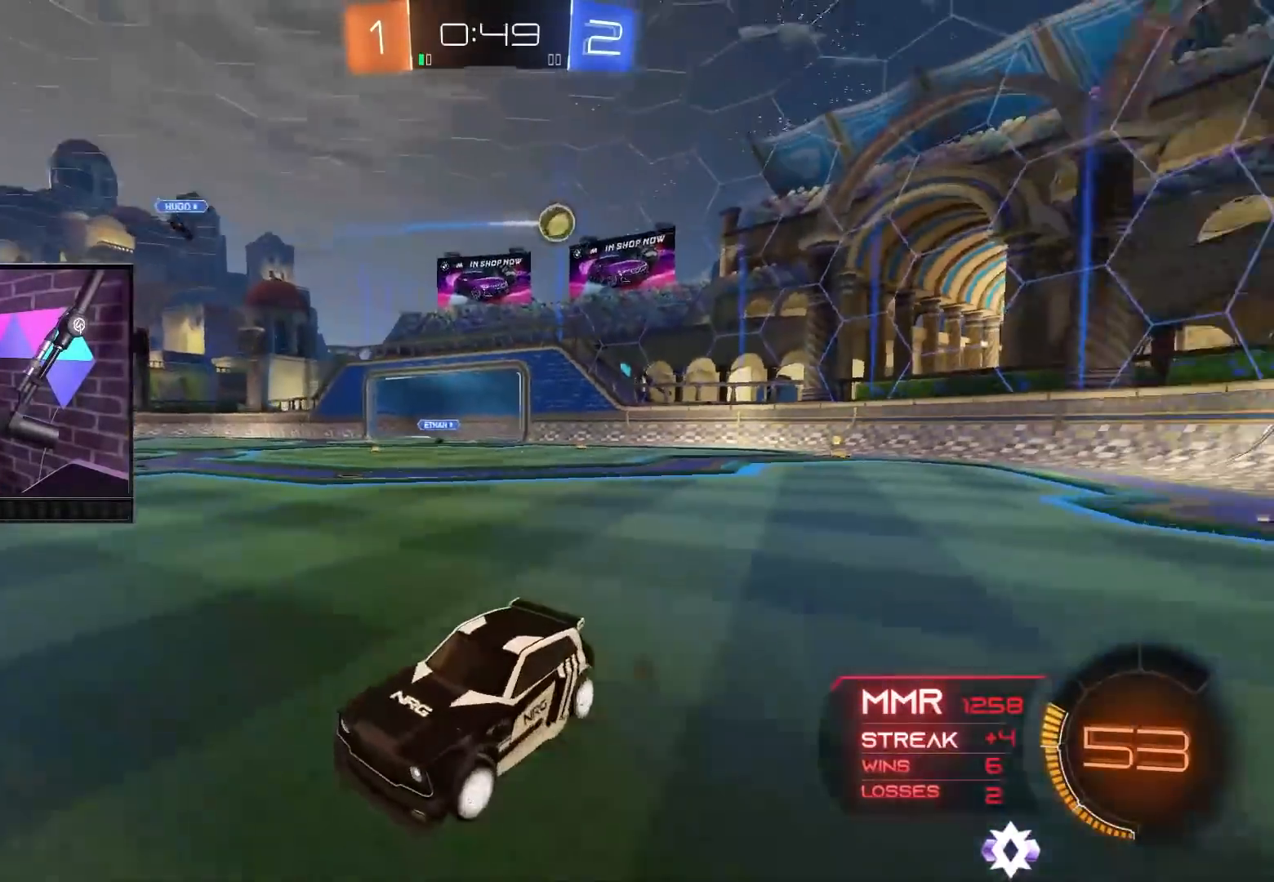
{"buttons": ["L2", "R2"], "left_stick": "left", "right_stick": "center", "events": [[300, "L1", "up"], [350, "left_stick", "left"], [417, "L2", "down"]]}
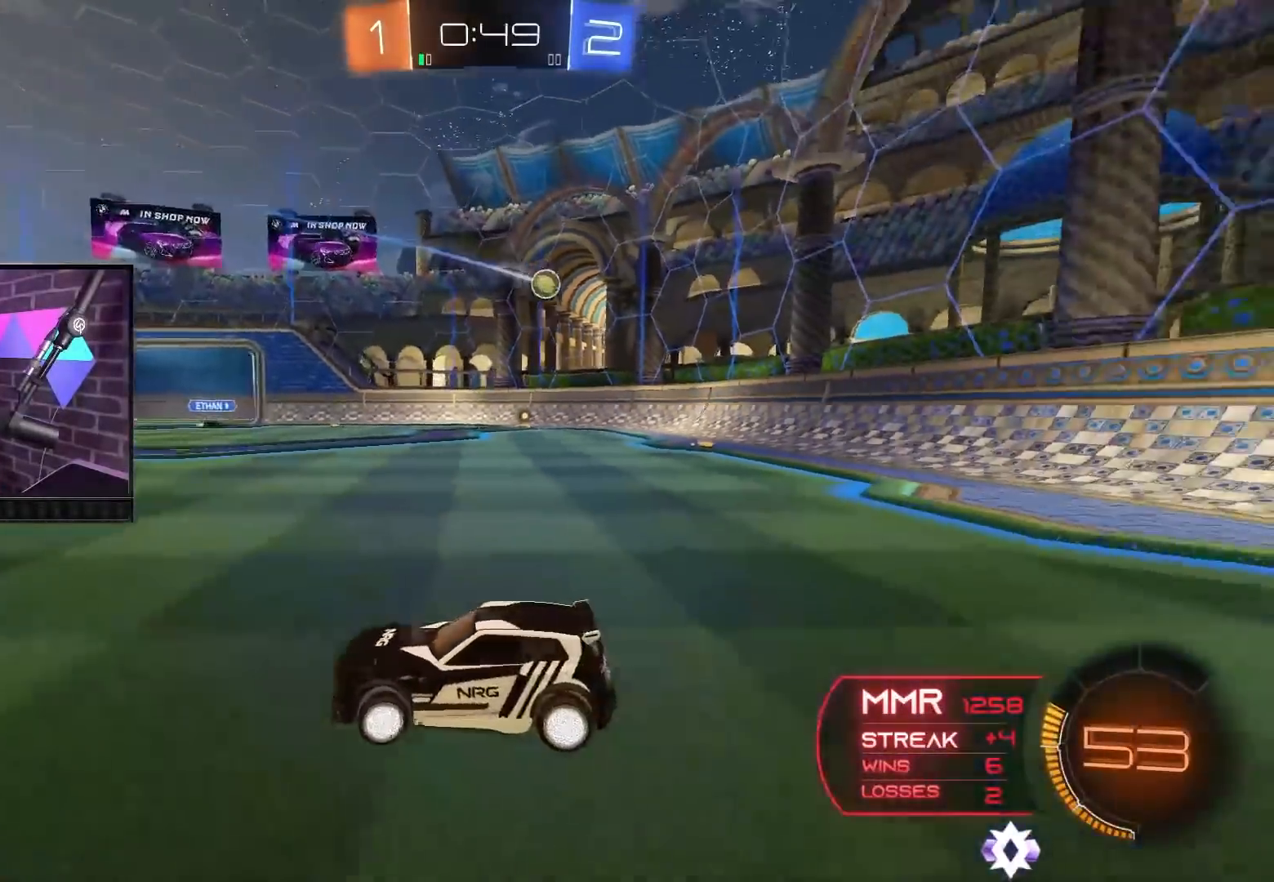
{"buttons": ["R2"], "left_stick": "up-left", "right_stick": "center", "events": [[83, "left_stick", "center"], [100, "L2", "up"], [267, "left_stick", "left"], [317, "left_stick", "up-left"]]}
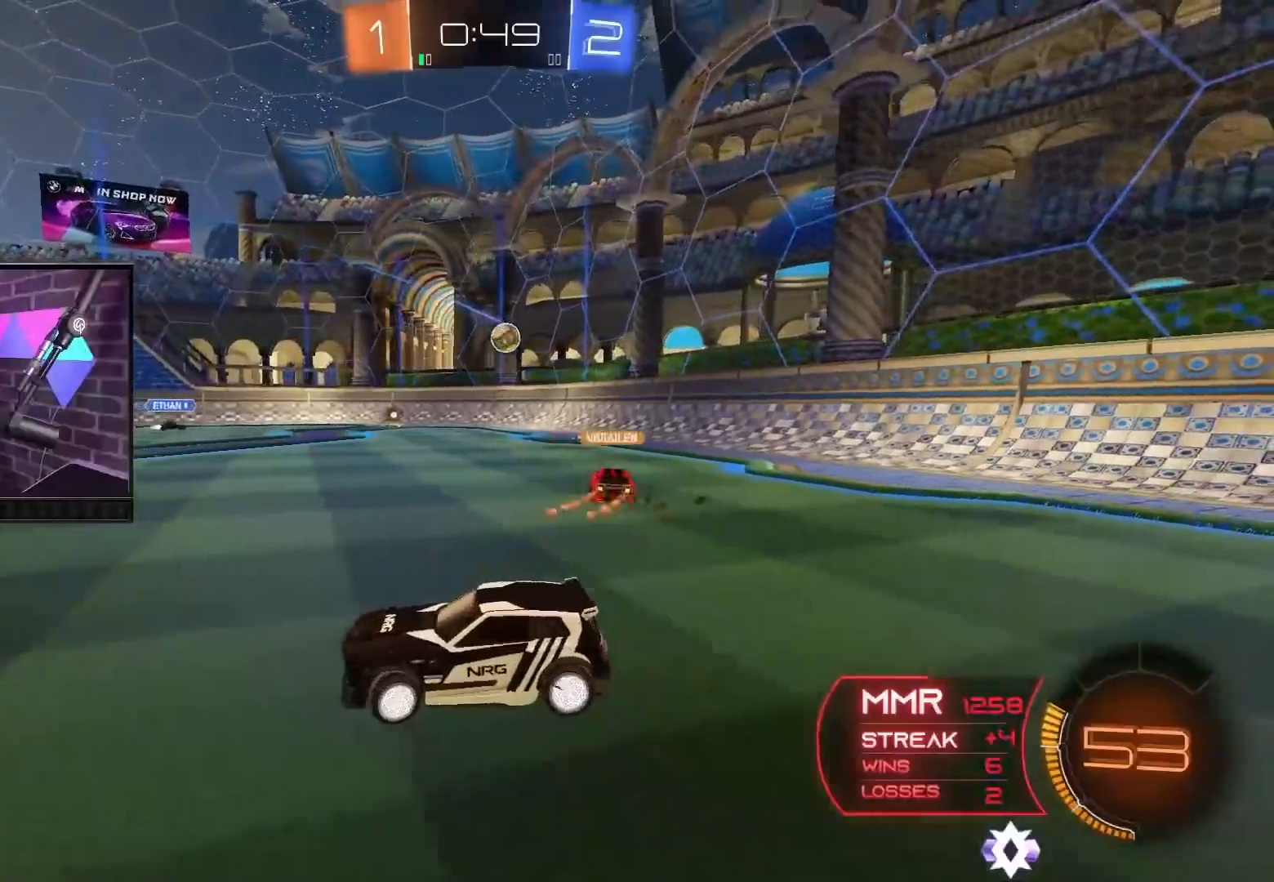
{"buttons": ["B", "R2"], "left_stick": "right", "right_stick": "center", "events": [[267, "left_stick", "center"], [350, "left_stick", "right"], [417, "B", "down"]]}
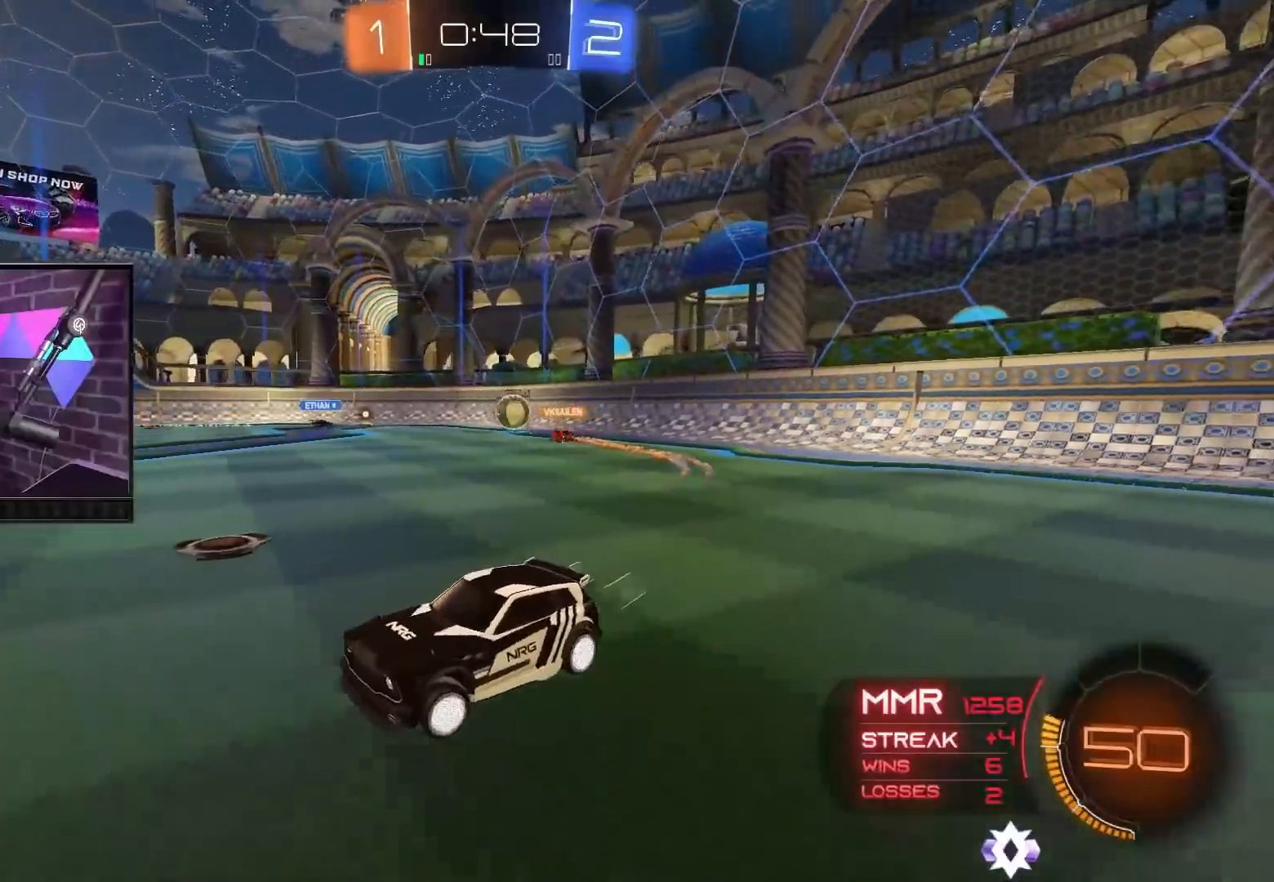
{"buttons": ["R2"], "left_stick": "center", "right_stick": "center", "events": [[317, "B", "up"], [317, "left_stick", "center"]]}
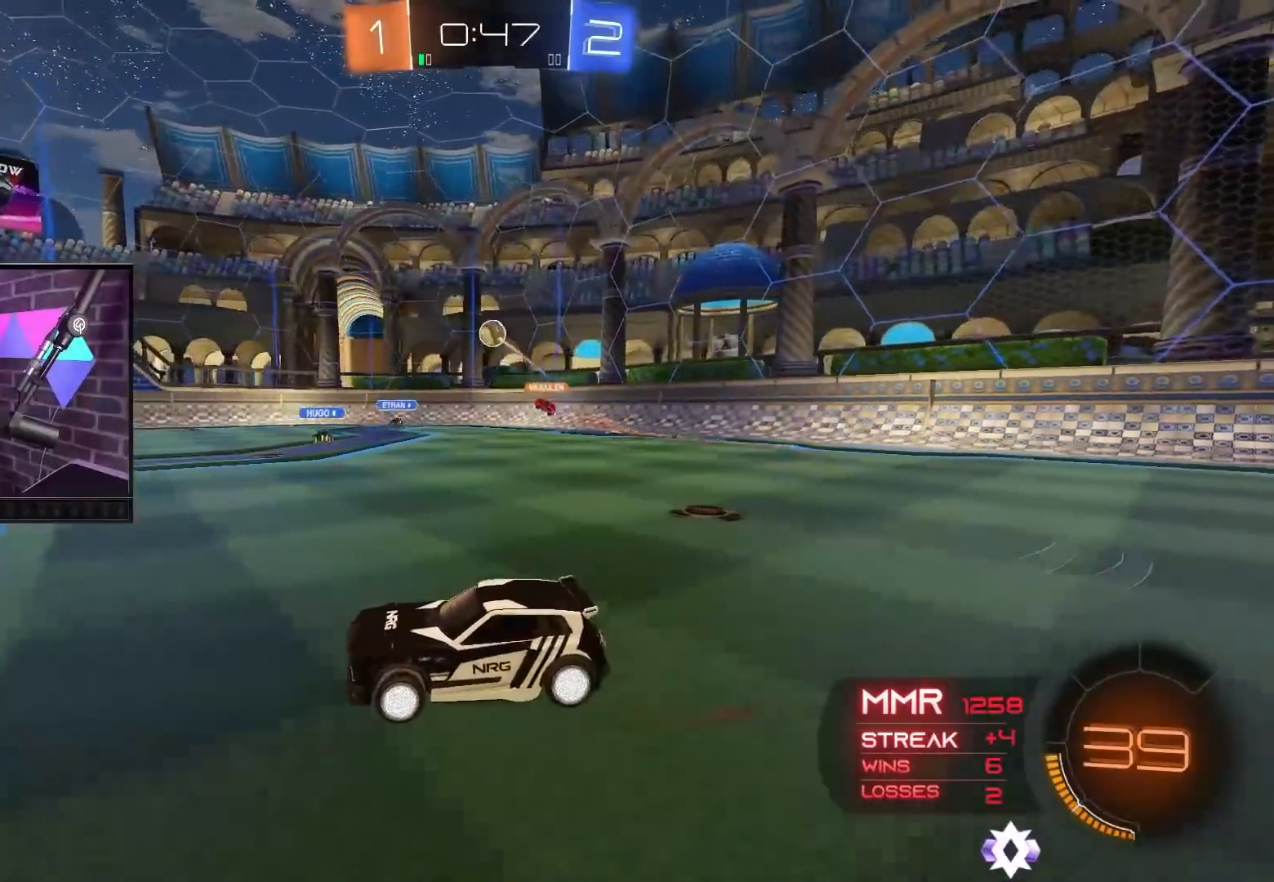
{"buttons": ["R2"], "left_stick": "center", "right_stick": "center", "events": [[83, "left_stick", "right"], [500, "left_stick", "center"]]}
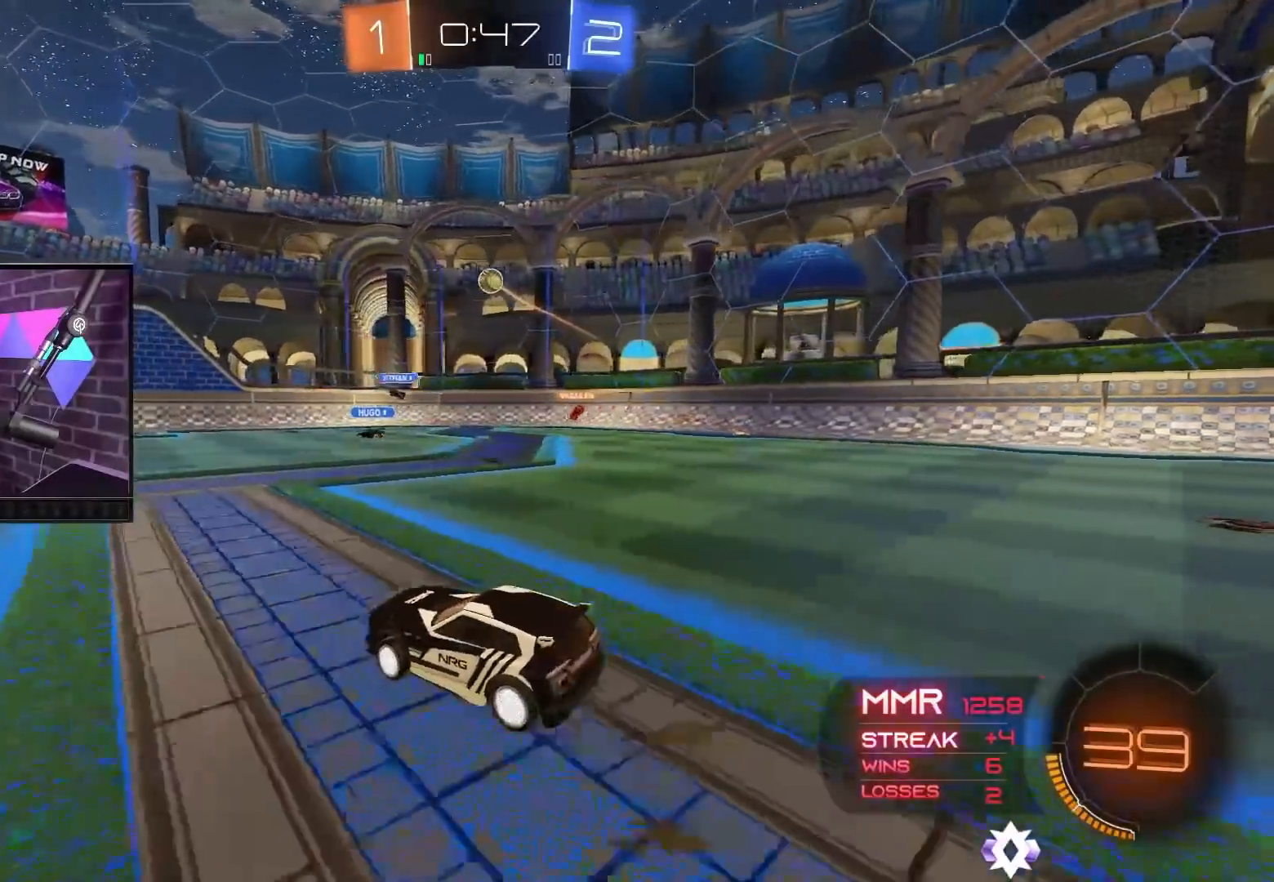
{"buttons": ["A", "B", "R2"], "left_stick": "down-right", "right_stick": "center", "events": [[83, "A", "down"], [83, "left_stick", "down-right"], [183, "B", "down"], [283, "left_stick", "center"], [300, "A", "up"], [383, "A", "down"], [483, "left_stick", "down-right"]]}
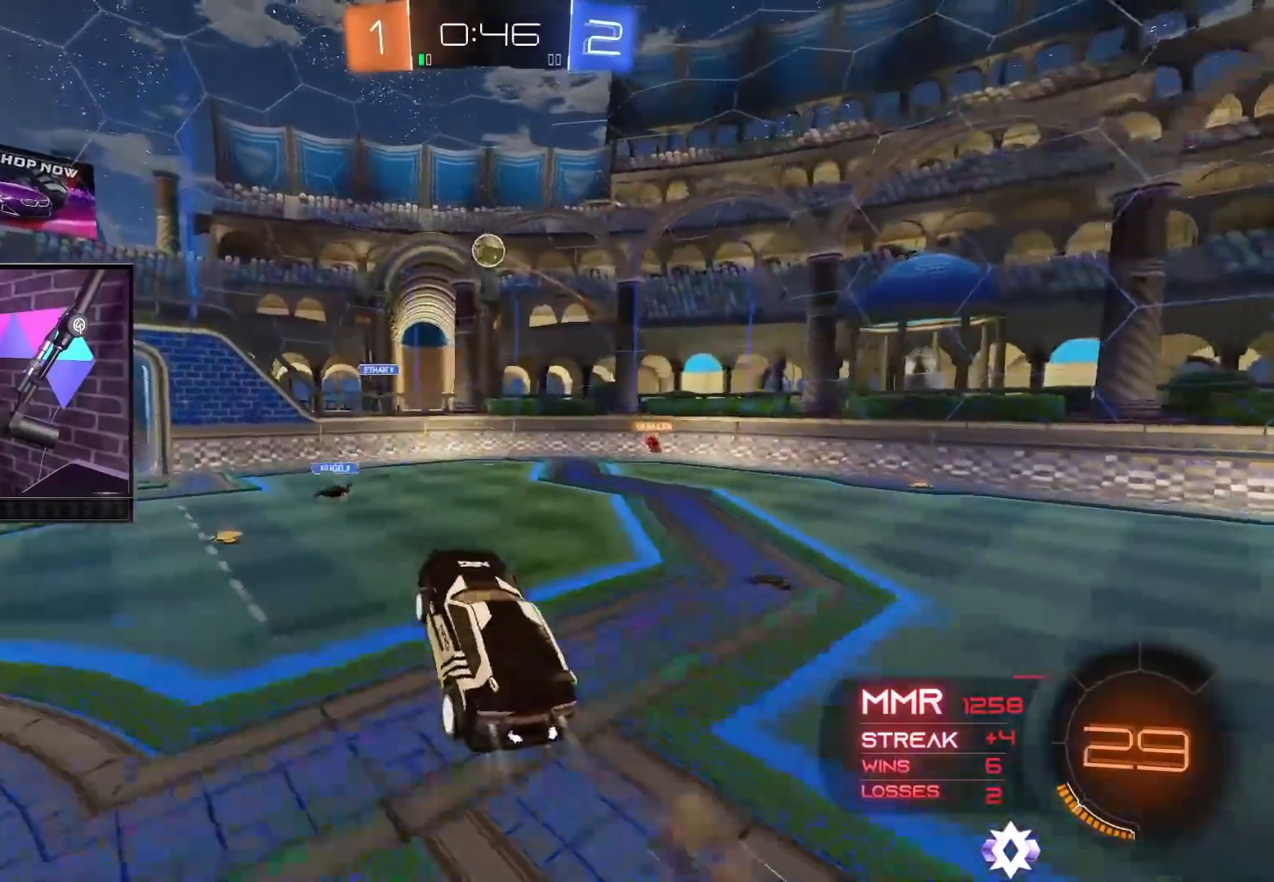
{"buttons": ["B", "R2"], "left_stick": "left", "right_stick": "center", "events": [[100, "A", "up"], [200, "left_stick", "down-left"], [383, "left_stick", "center"], [483, "left_stick", "left"]]}
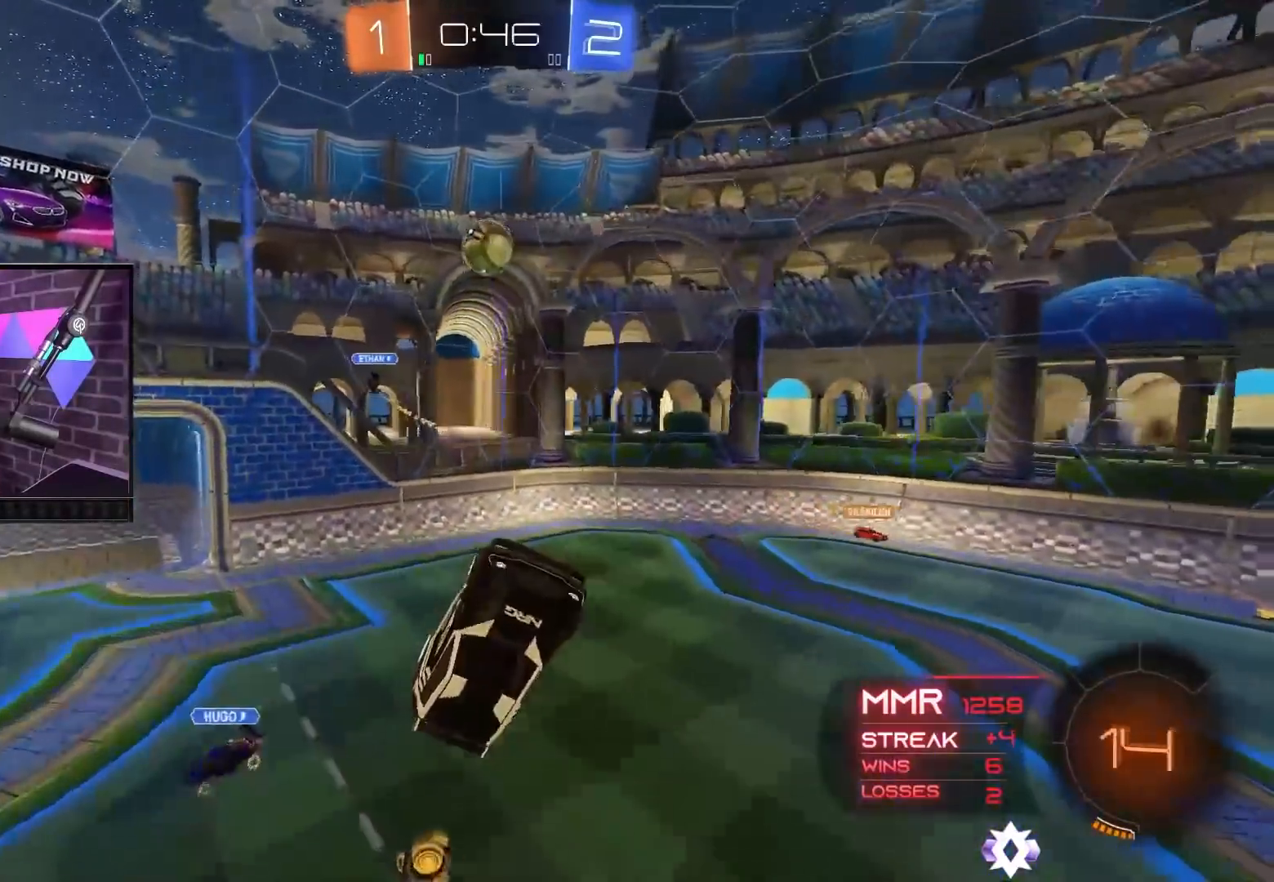
{"buttons": ["B", "L1", "R2"], "left_stick": "left", "right_stick": "center", "events": [[267, "L1", "down"]]}
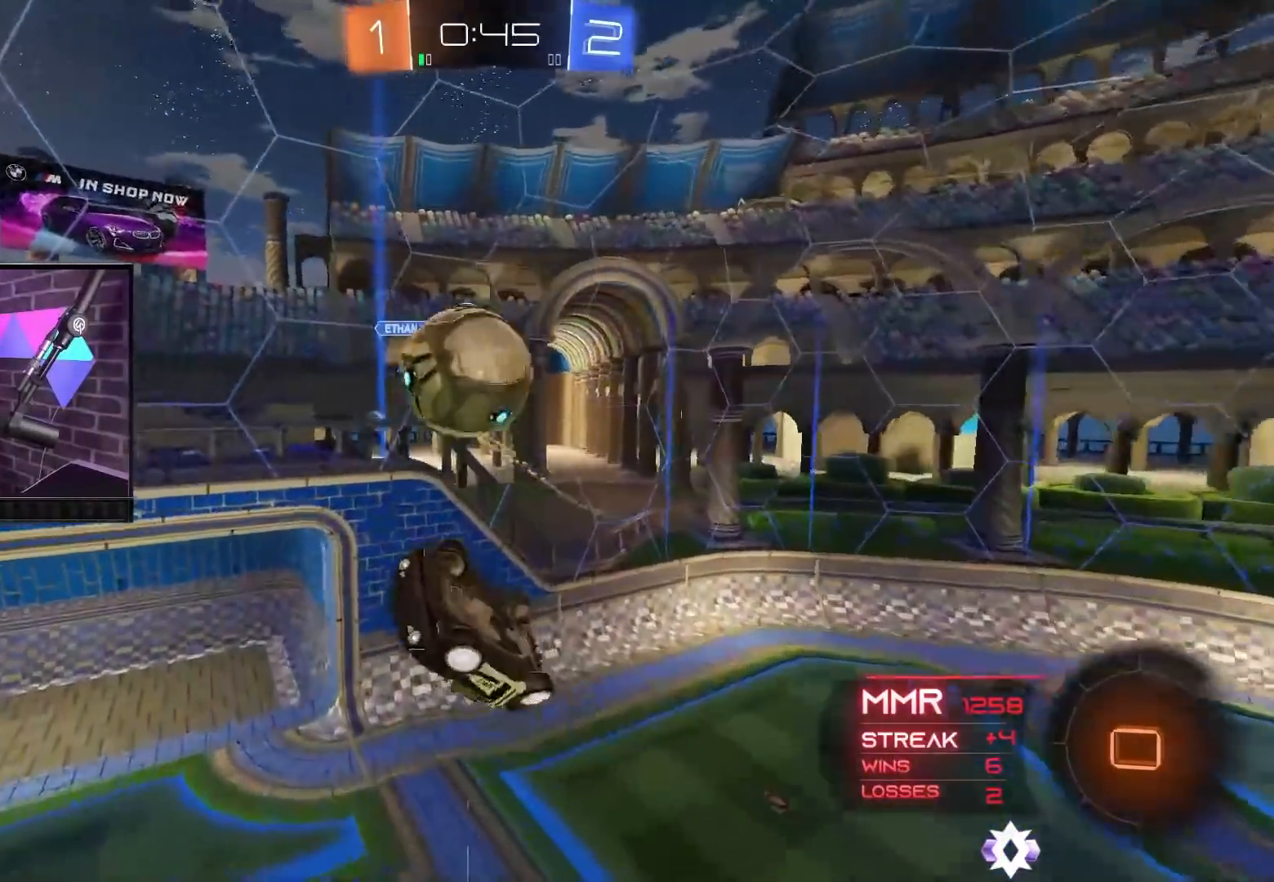
{"buttons": ["R2"], "left_stick": "left", "right_stick": "center", "events": [[150, "B", "up"], [467, "L1", "up"]]}
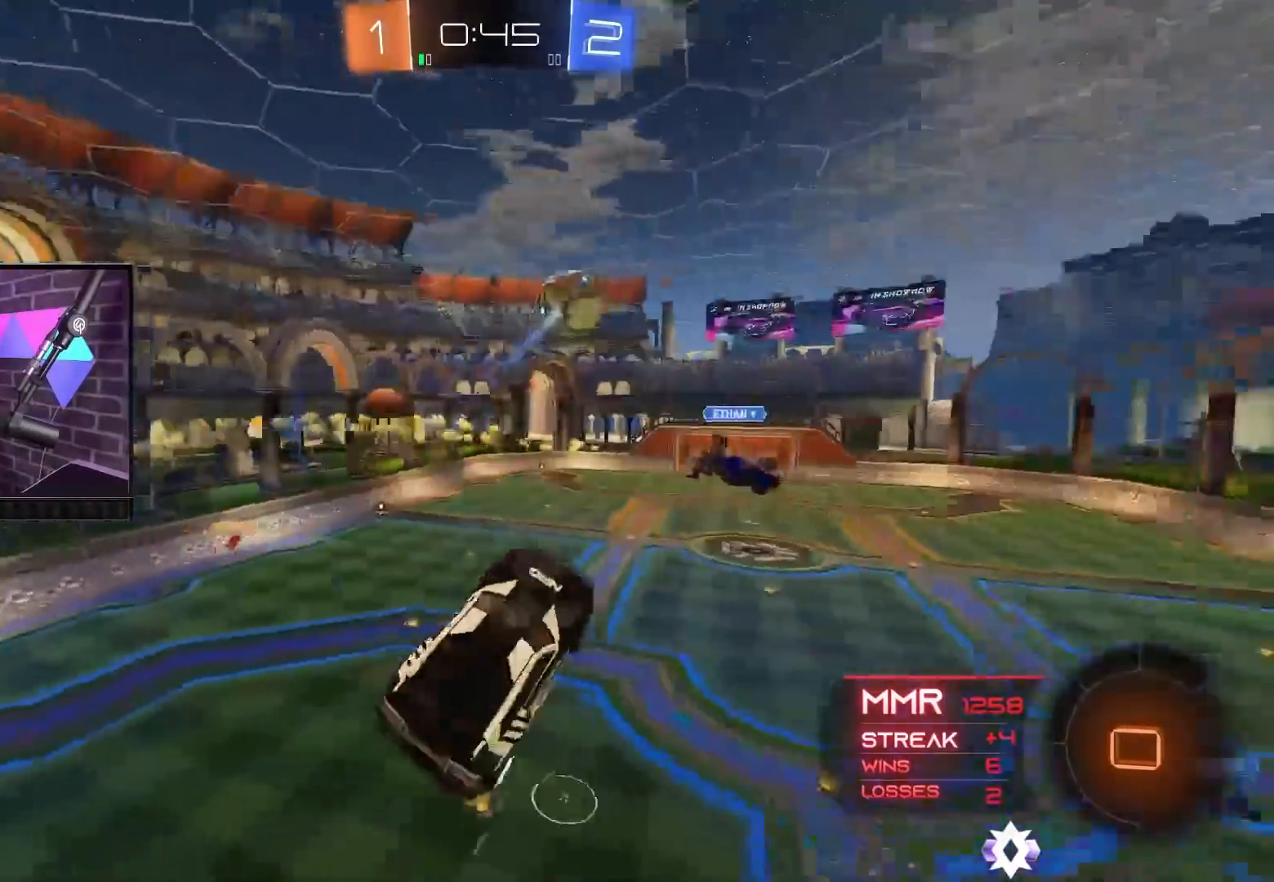
{"buttons": ["R2"], "left_stick": "up", "right_stick": "center", "events": [[33, "left_stick", "center"], [150, "L1", "down"], [167, "left_stick", "up-left"], [400, "L1", "up"], [433, "left_stick", "up"]]}
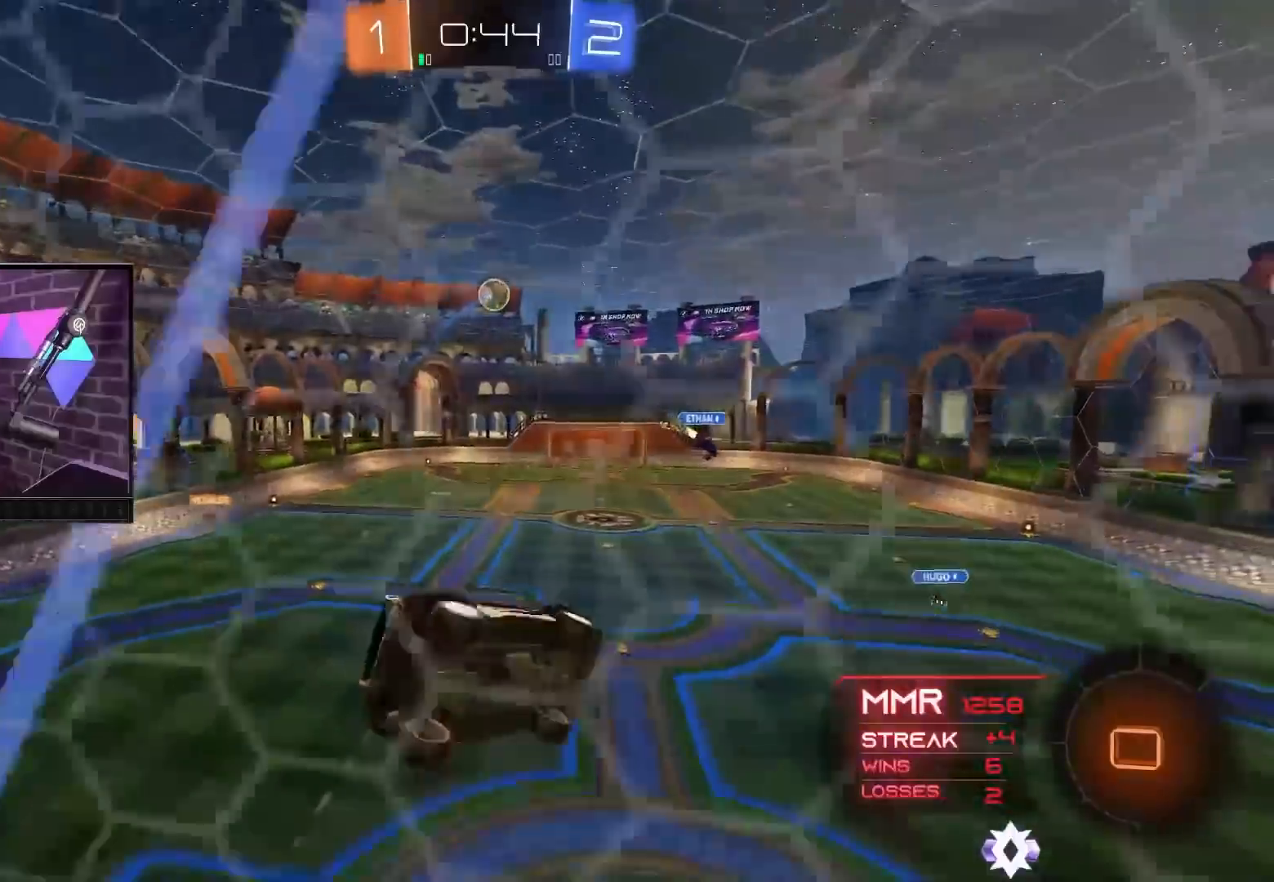
{"buttons": ["A", "R2"], "left_stick": "left", "right_stick": "center", "events": [[67, "left_stick", "center"], [433, "A", "down"], [433, "left_stick", "left"]]}
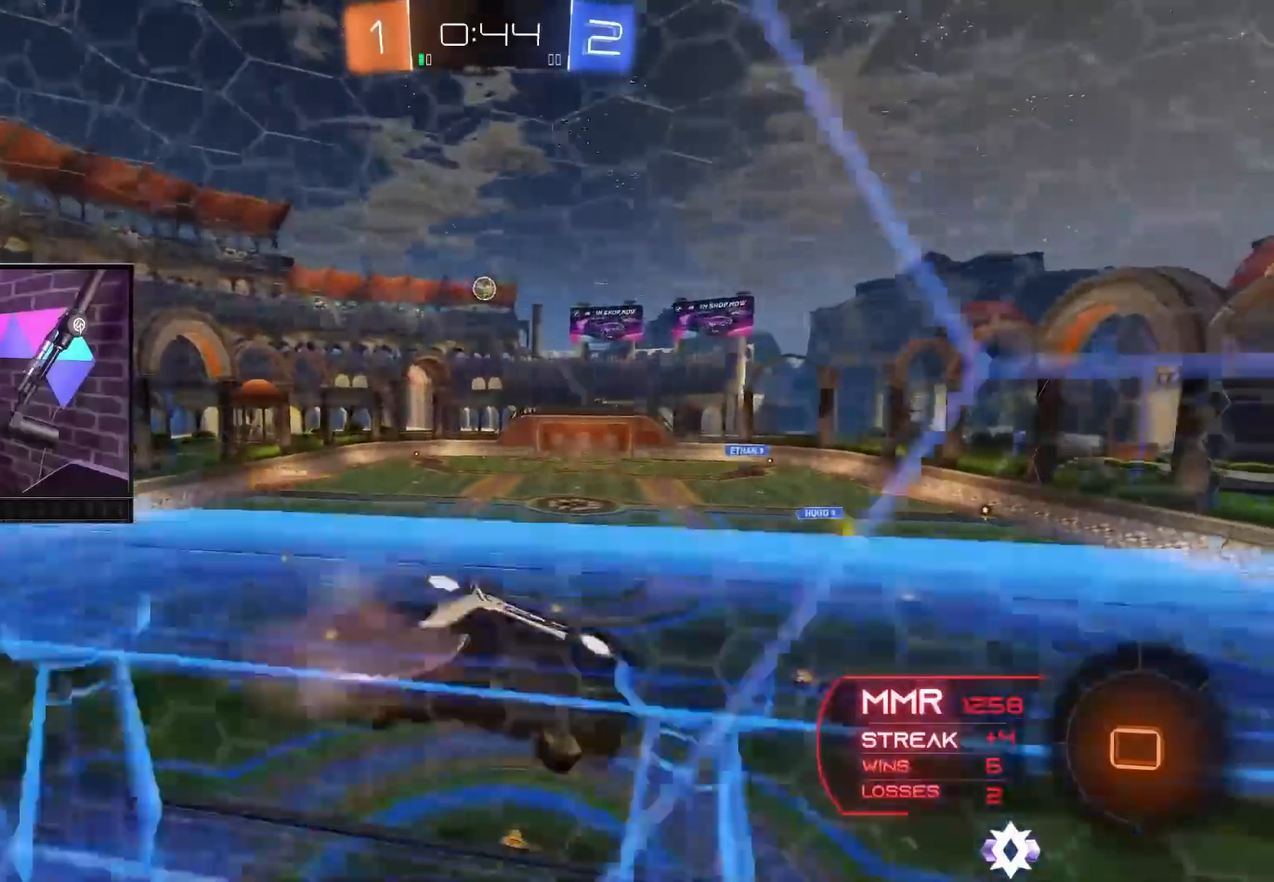
{"buttons": ["R2"], "left_stick": "center", "right_stick": "center", "events": [[50, "L1", "down"], [50, "left_stick", "down"], [83, "A", "up"], [117, "left_stick", "down-right"], [333, "L1", "up"], [450, "left_stick", "center"]]}
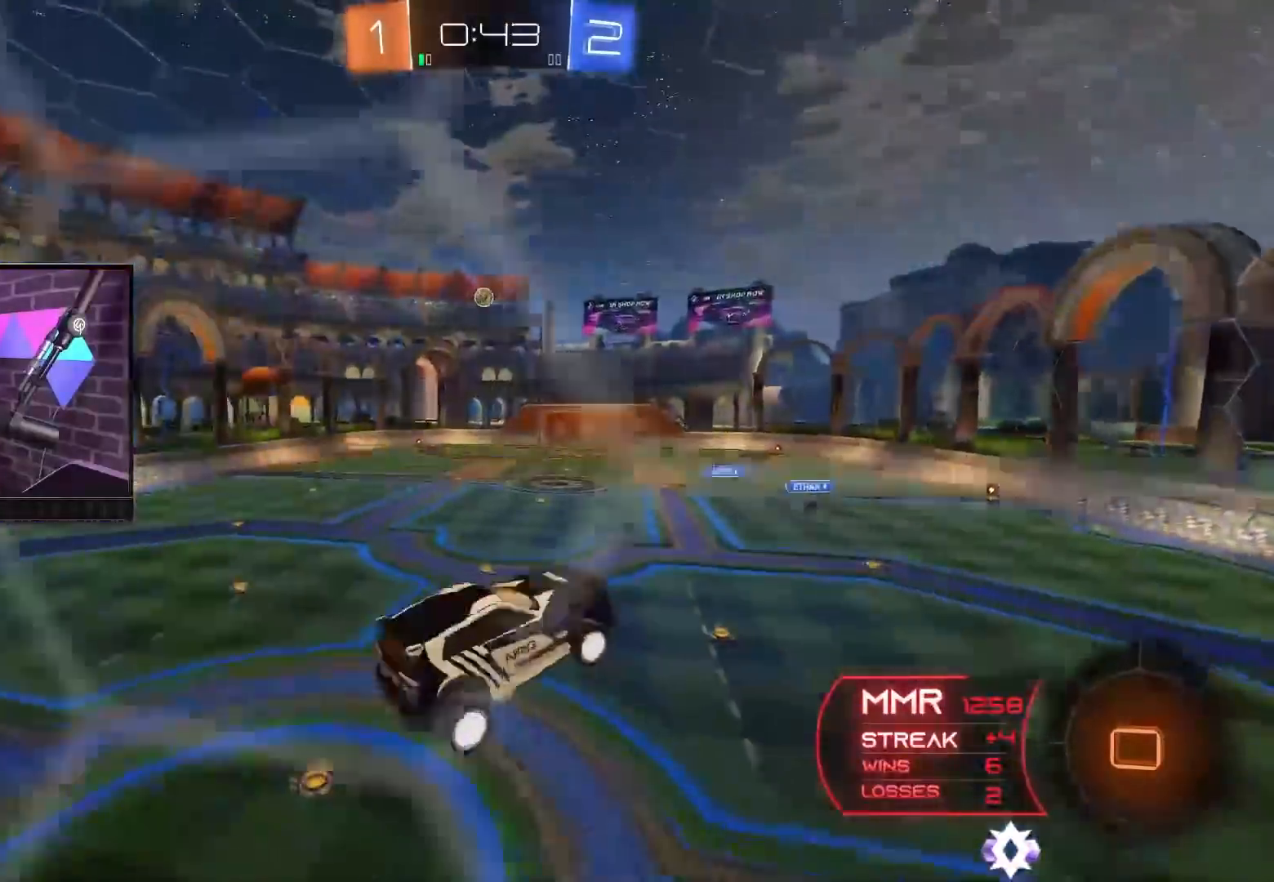
{"buttons": ["R2"], "left_stick": "up", "right_stick": "center", "events": [[283, "left_stick", "up"]]}
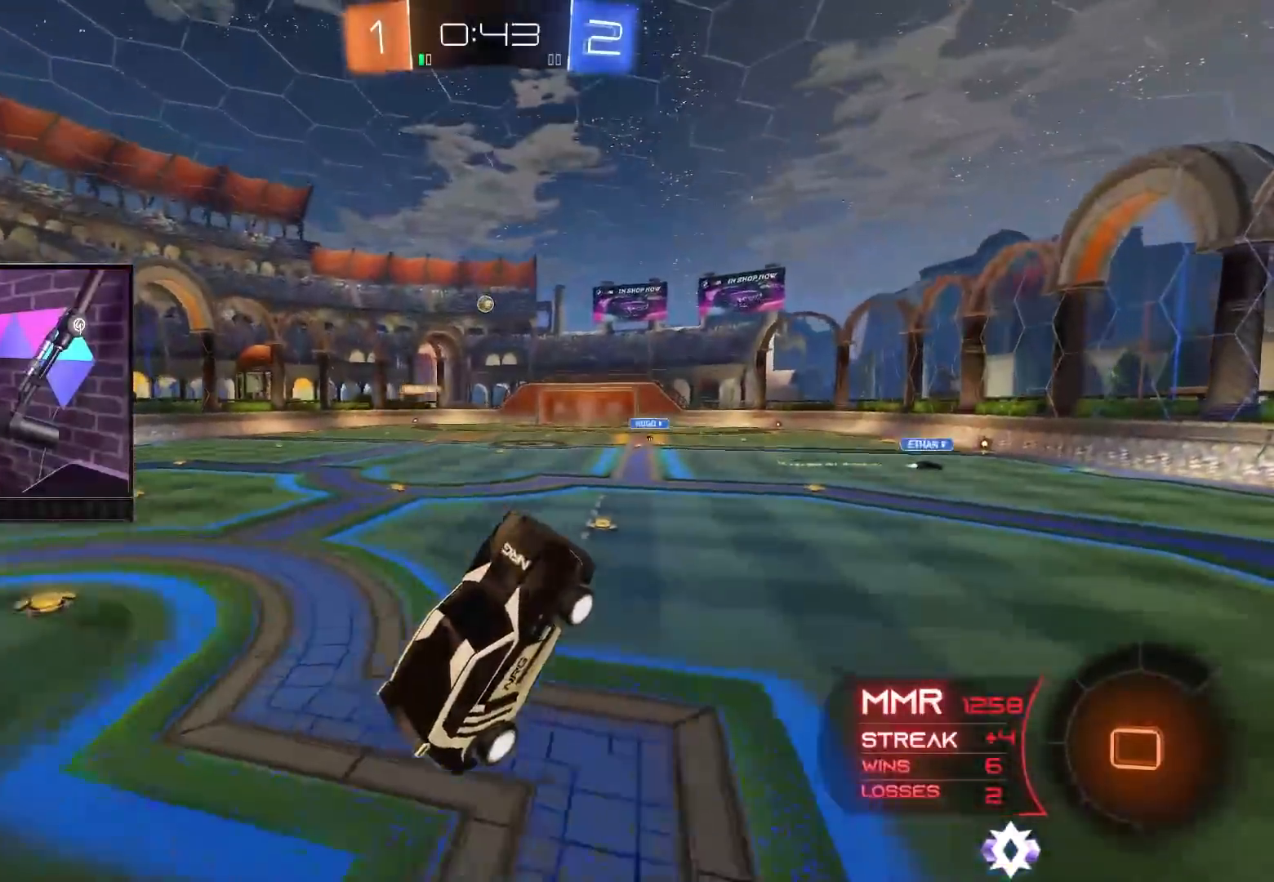
{"buttons": ["A", "B", "R2"], "left_stick": "up-left", "right_stick": "center", "events": [[133, "A", "down"], [333, "A", "up"], [400, "left_stick", "up-left"], [433, "B", "down"], [467, "A", "down"]]}